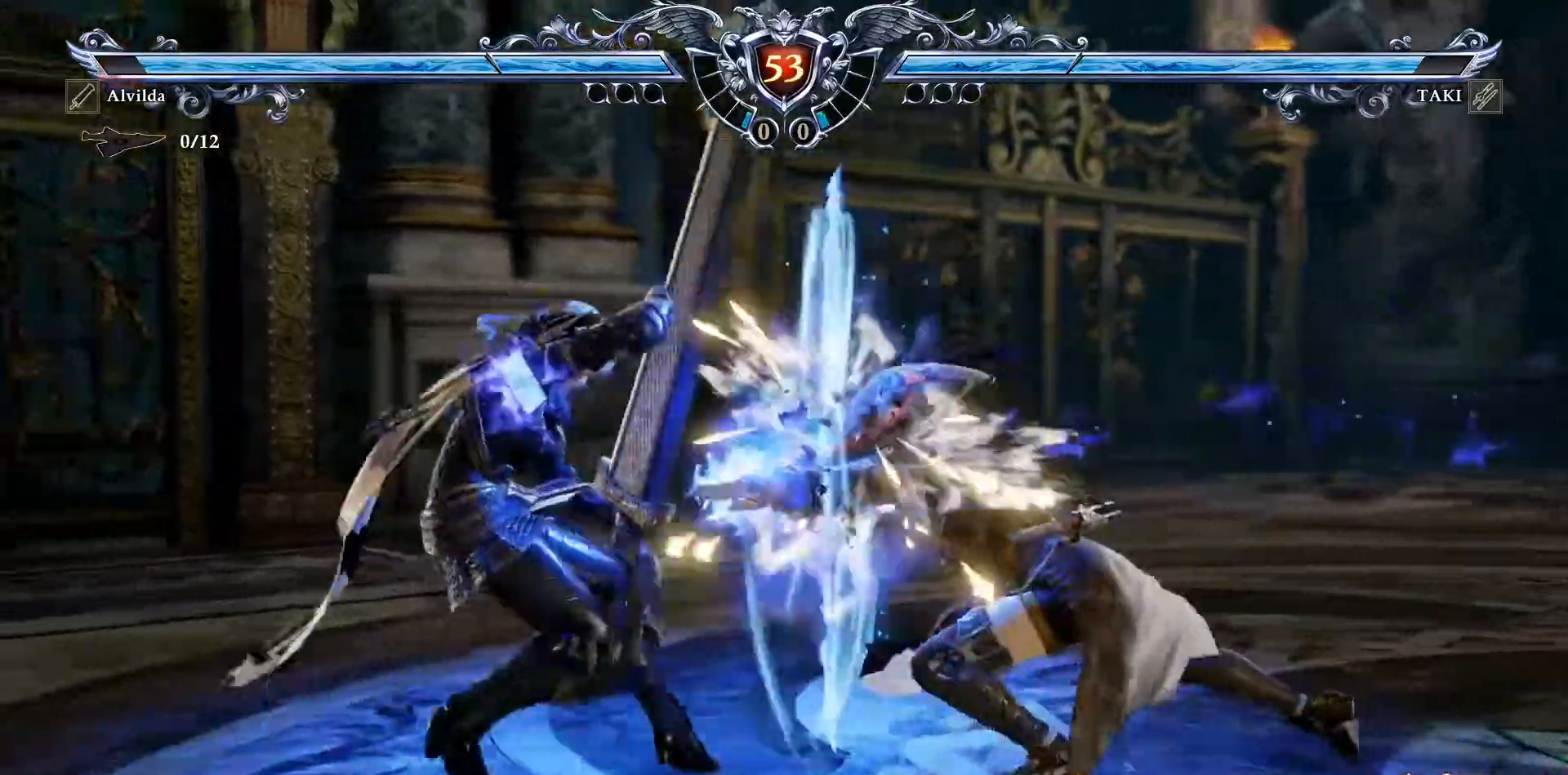
Gameplay with a controller (PlayStation layout); each line is a JSON object with the inputs held at the frame after it (dt_ms = milliseconds from this image to that frame). "events" lists button and stick changes between this image and that frame as [ms after this image, input, new state], when the widget could be followed in between. Not read: left_stick right_stick.
{"dt_ms": 500, "buttons": ["DPAD_LEFT"], "events": [[250, "DPAD_LEFT", "down"]]}
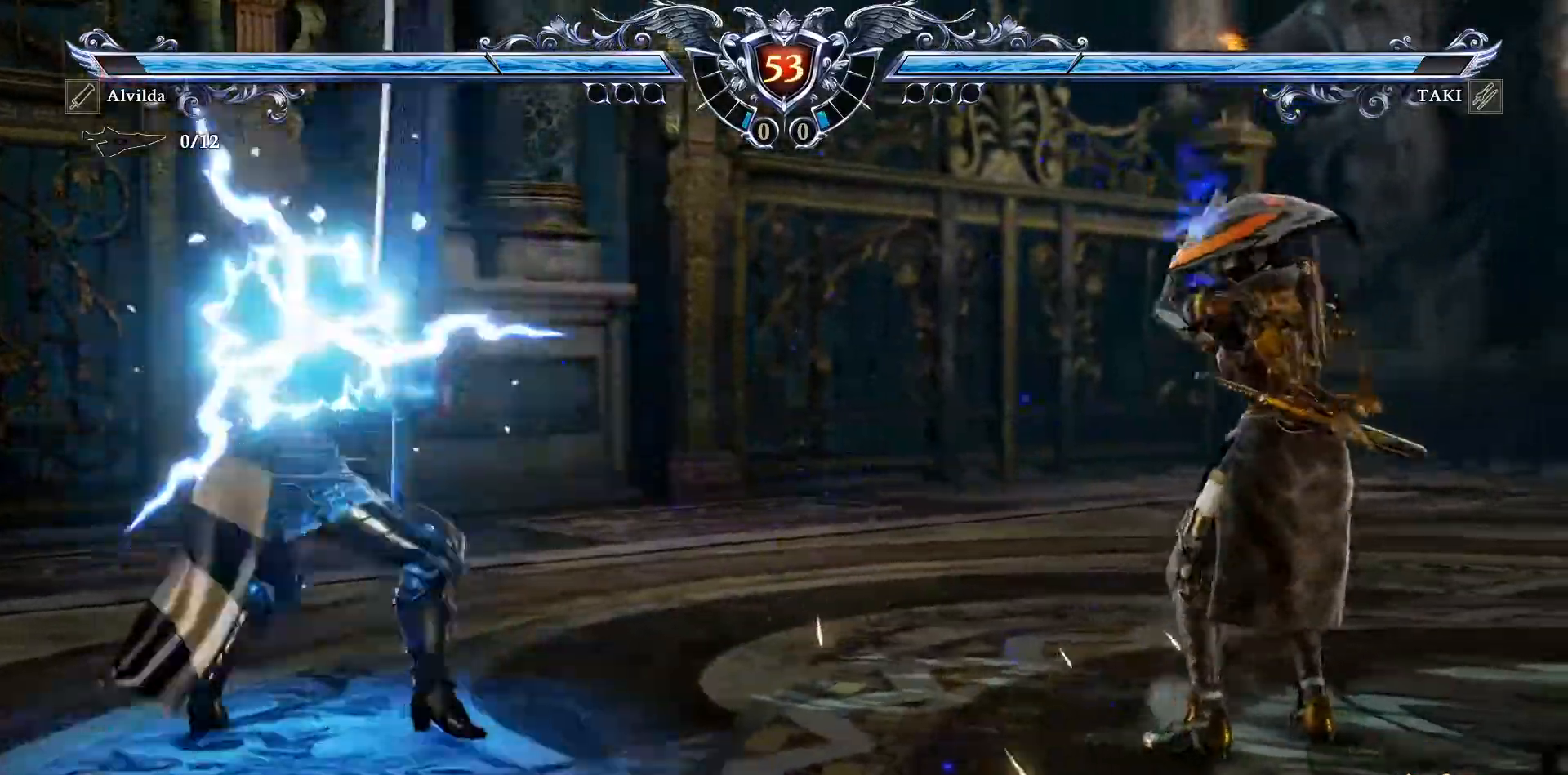
{"dt_ms": 500, "buttons": ["DPAD_LEFT"], "events": []}
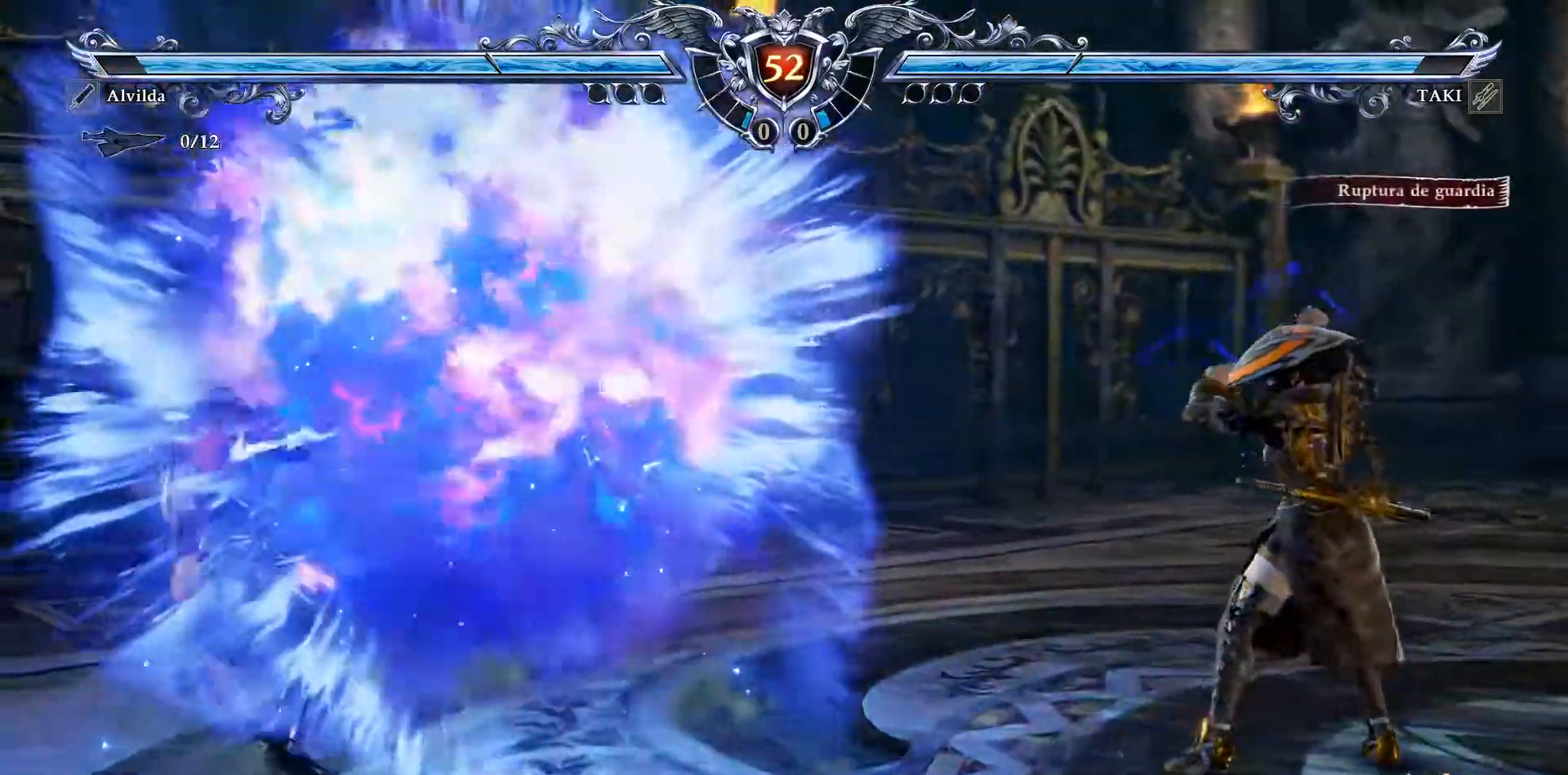
{"dt_ms": 500, "buttons": ["CROSS", "DPAD_LEFT"], "events": [[167, "TRIANGLE", "down"], [250, "TRIANGLE", "up"], [267, "L1", "down"], [317, "L1", "up"], [400, "CROSS", "down"]]}
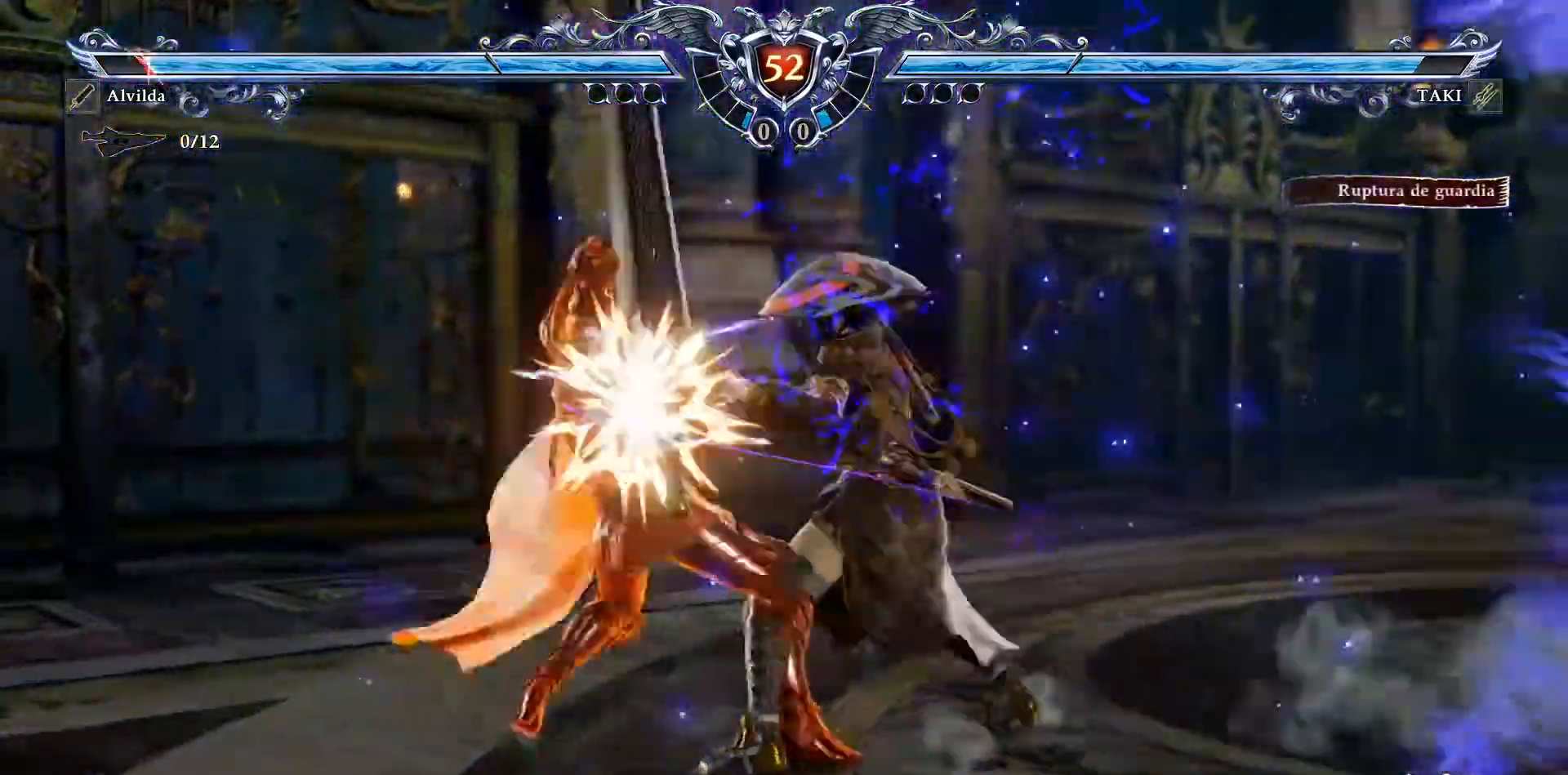
{"dt_ms": 500, "buttons": ["DPAD_LEFT"], "events": [[367, "CROSS", "up"]]}
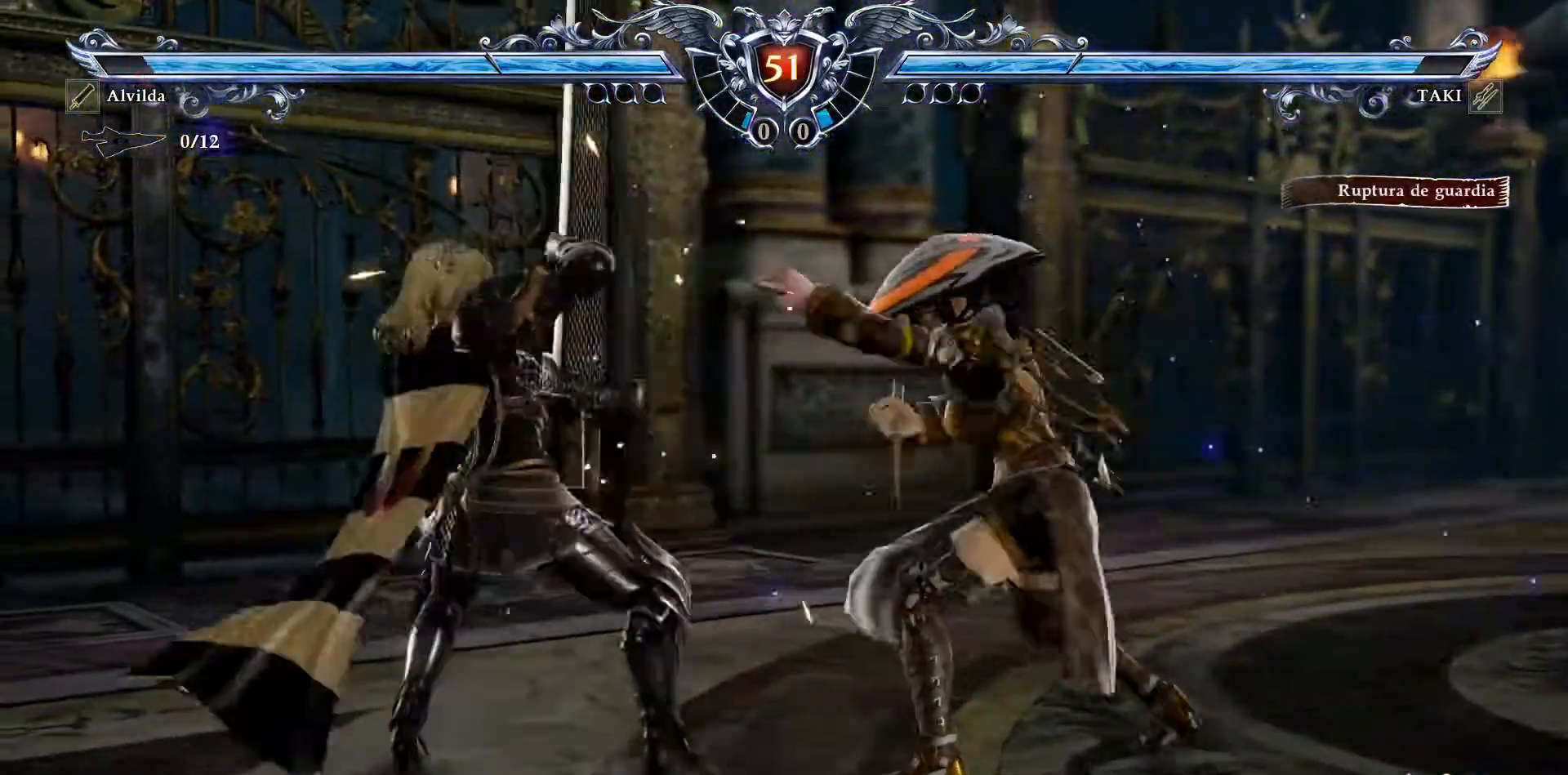
{"dt_ms": 500, "buttons": ["CROSS", "DPAD_LEFT"], "events": [[200, "CROSS", "down"]]}
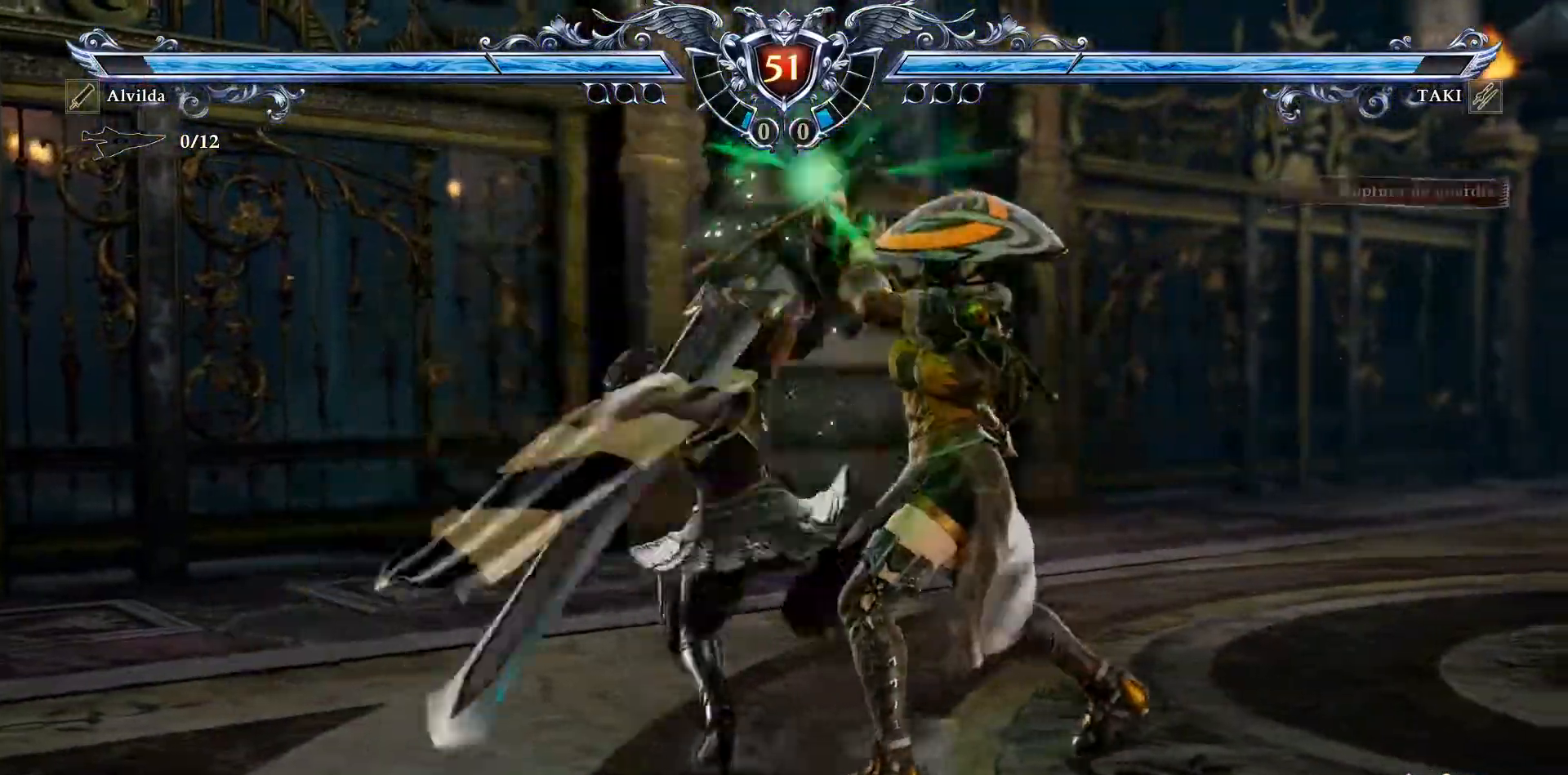
{"dt_ms": 500, "buttons": ["CROSS", "DPAD_LEFT"], "events": [[200, "SQUARE", "down"], [333, "SQUARE", "up"]]}
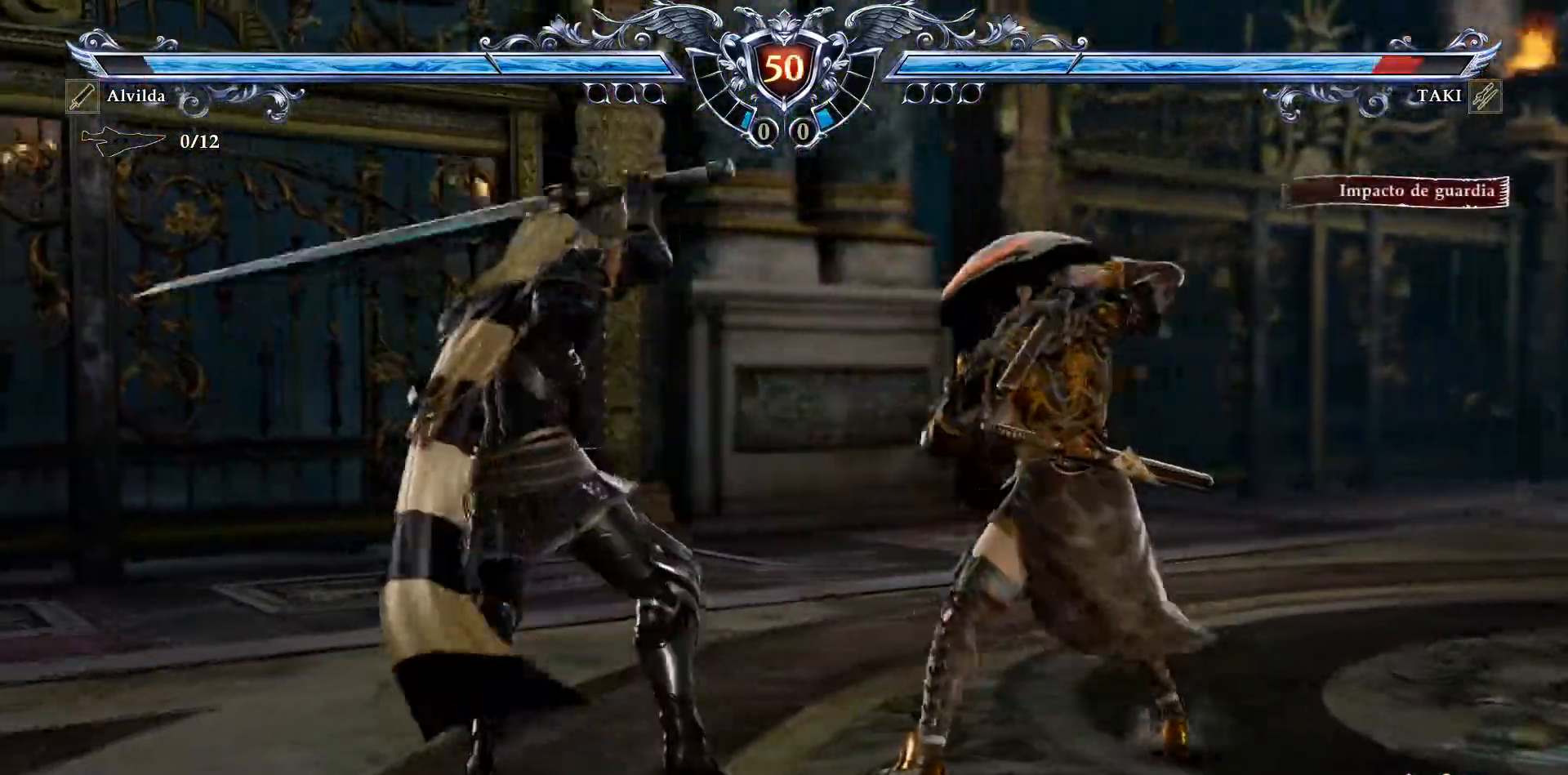
{"dt_ms": 1000, "buttons": ["R2", "DPAD_LEFT"]}
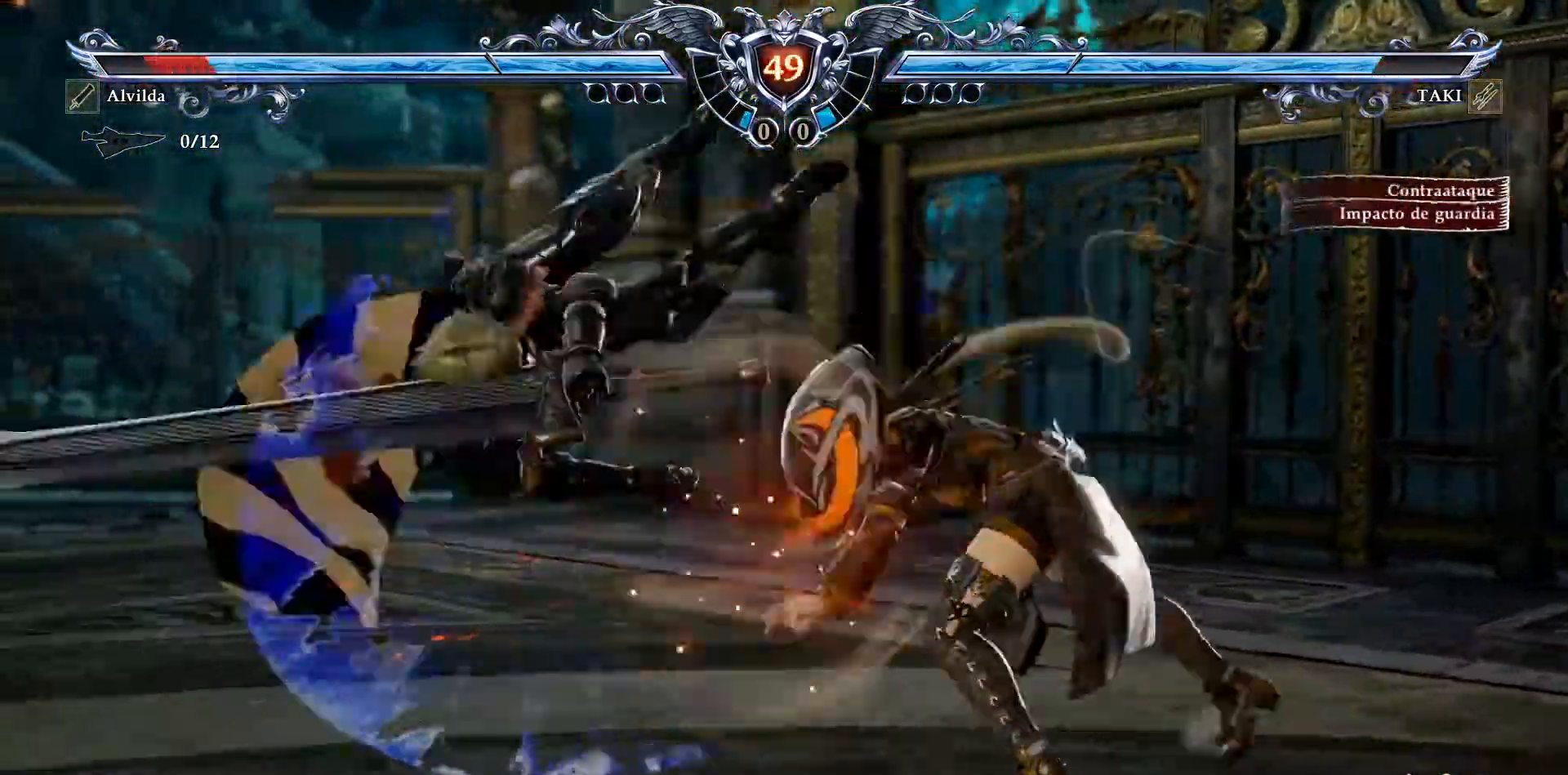
{"dt_ms": 500, "buttons": ["R2", "DPAD_LEFT"], "events": []}
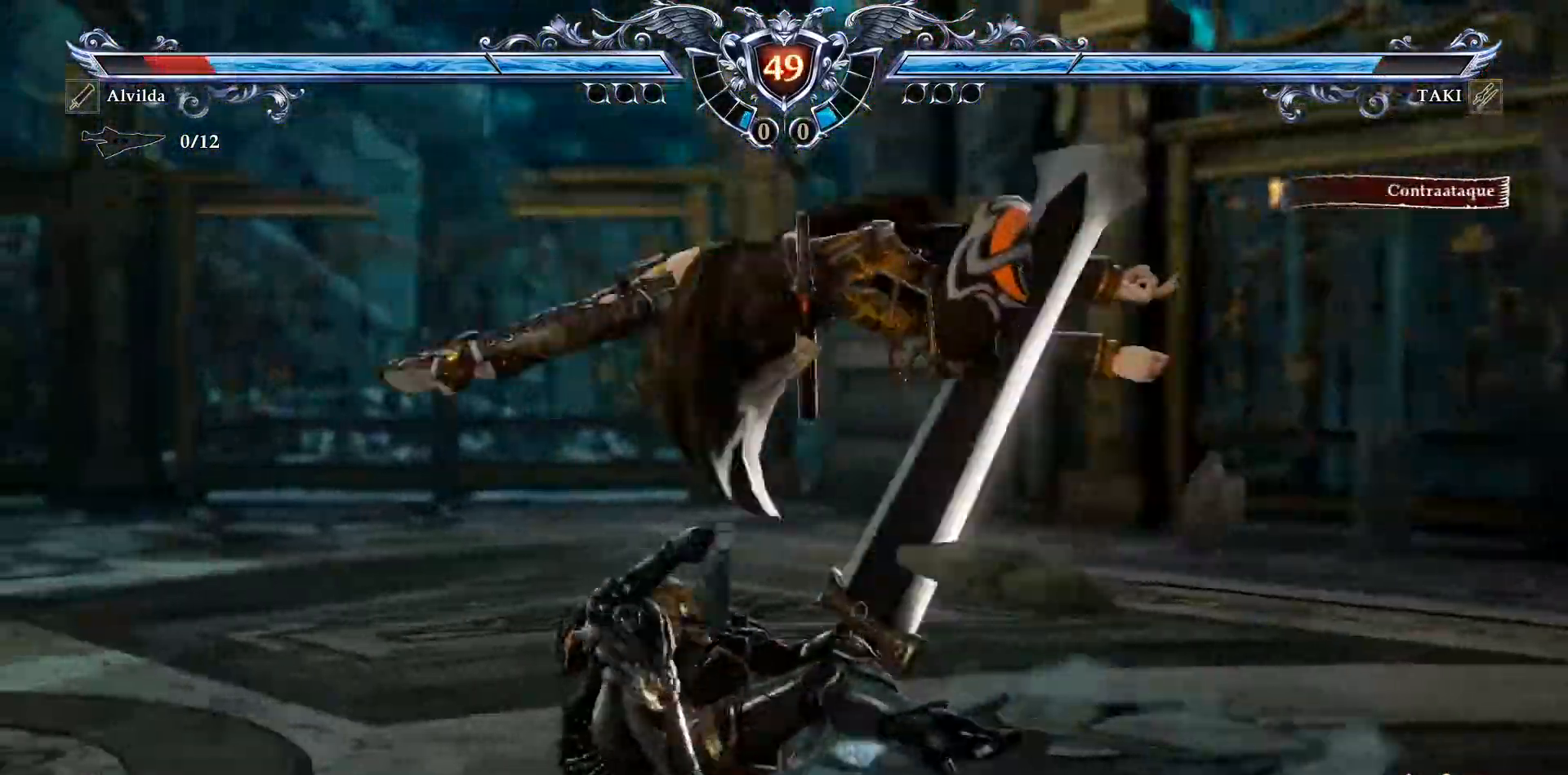
{"dt_ms": 500, "buttons": ["TRIANGLE"], "events": [[50, "R2", "up"], [333, "TRIANGLE", "down"], [367, "DPAD_LEFT", "up"], [400, "TRIANGLE", "up"], [500, "TRIANGLE", "down"]]}
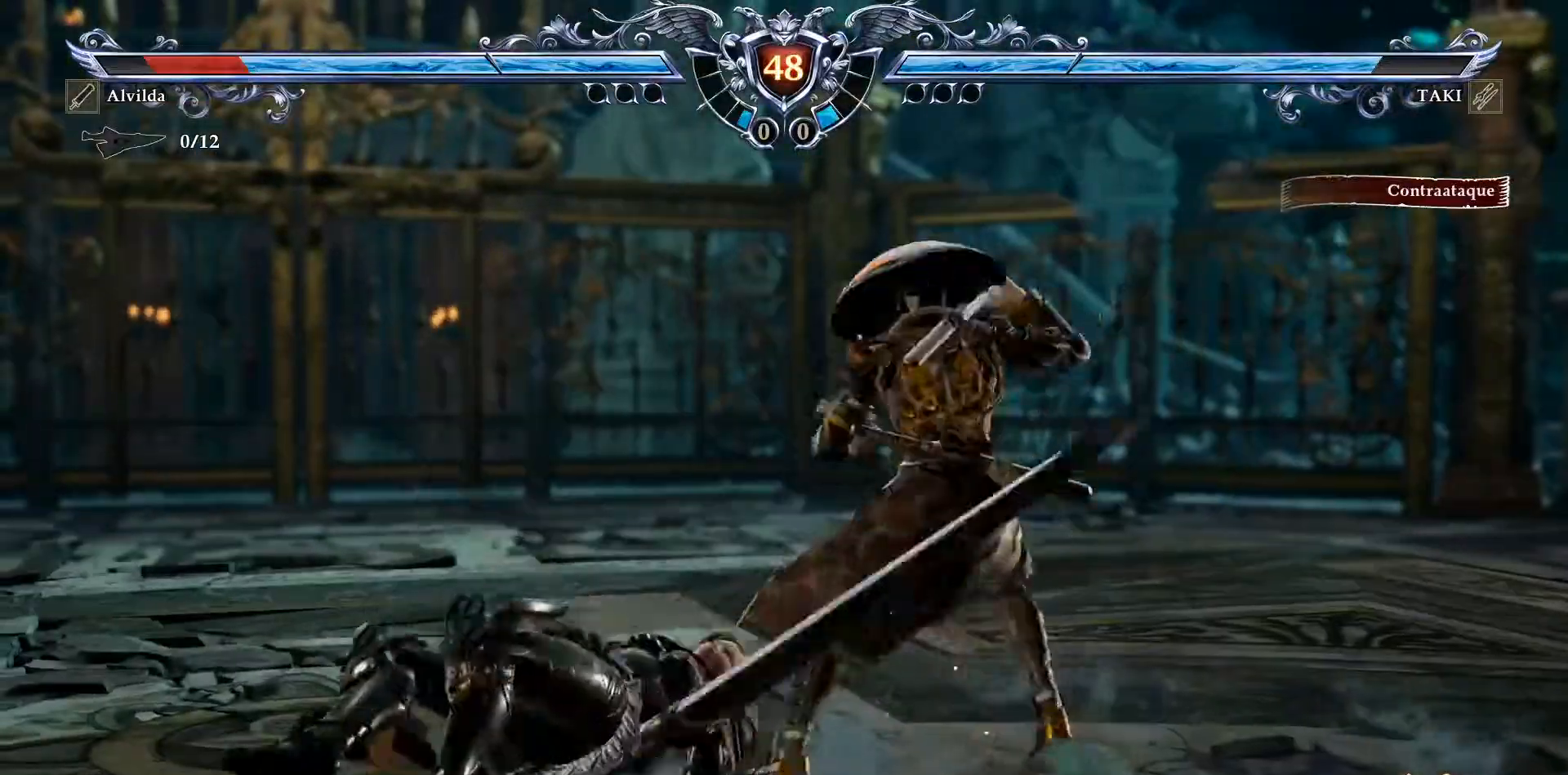
{"dt_ms": 500, "buttons": ["DPAD_RIGHT"]}
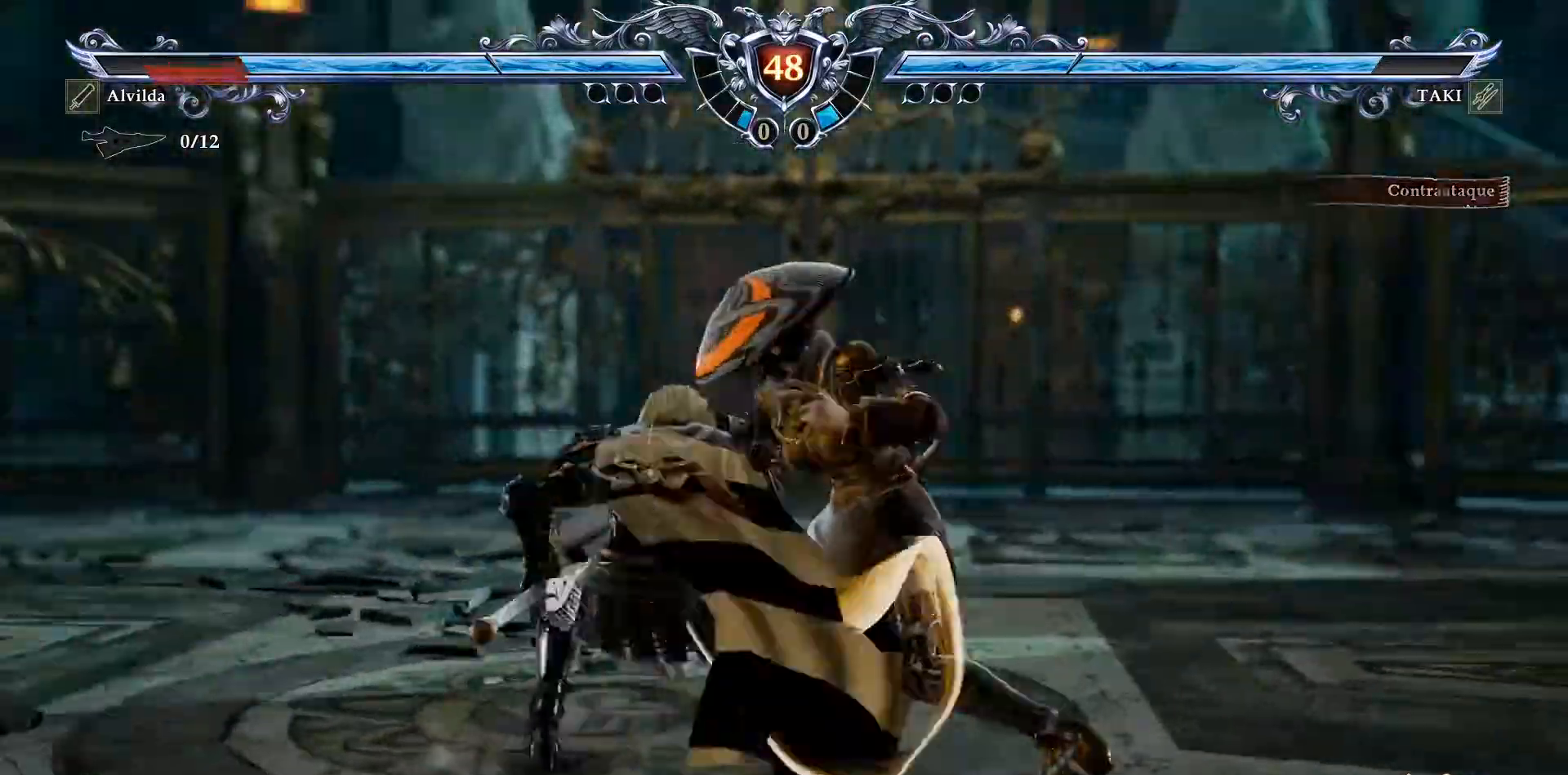
{"dt_ms": 500, "buttons": ["TRIANGLE", "DPAD_UP"], "events": [[200, "TRIANGLE", "down"], [217, "DPAD_UP", "down"], [500, "DPAD_RIGHT", "up"]]}
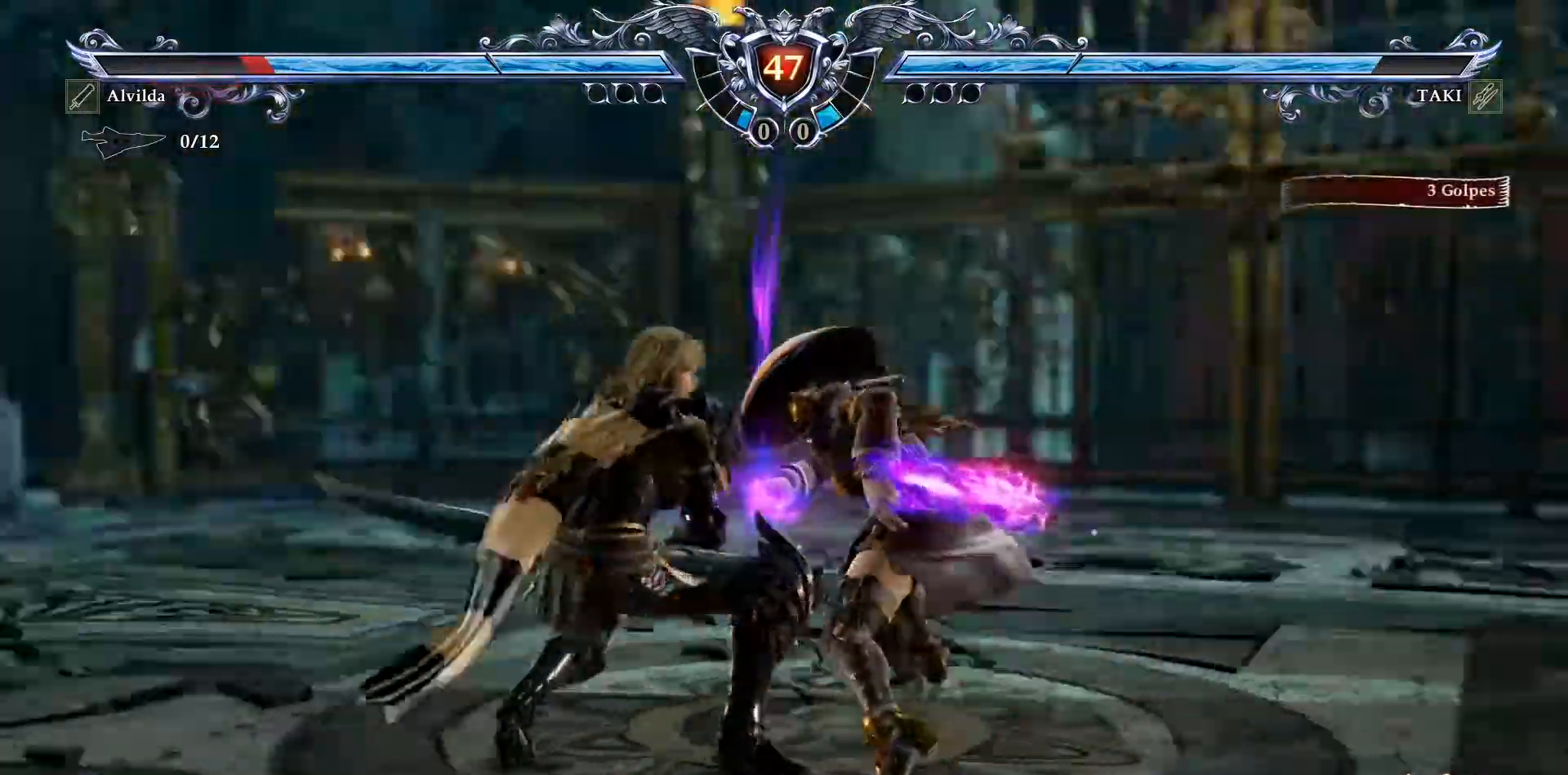
{"dt_ms": 500, "buttons": ["DPAD_UP"], "events": [[217, "TRIANGLE", "up"]]}
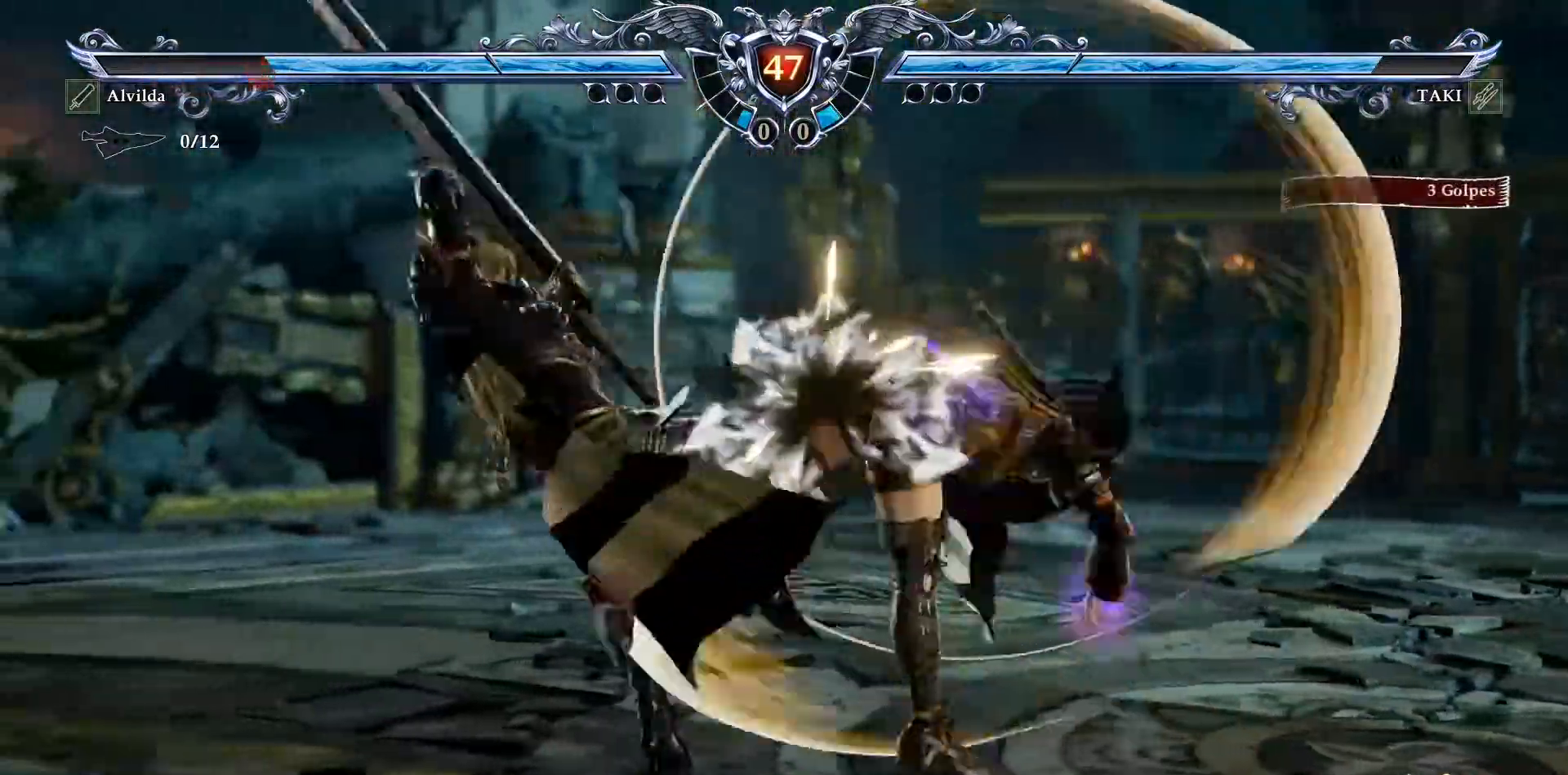
{"dt_ms": 500, "buttons": ["R2"]}
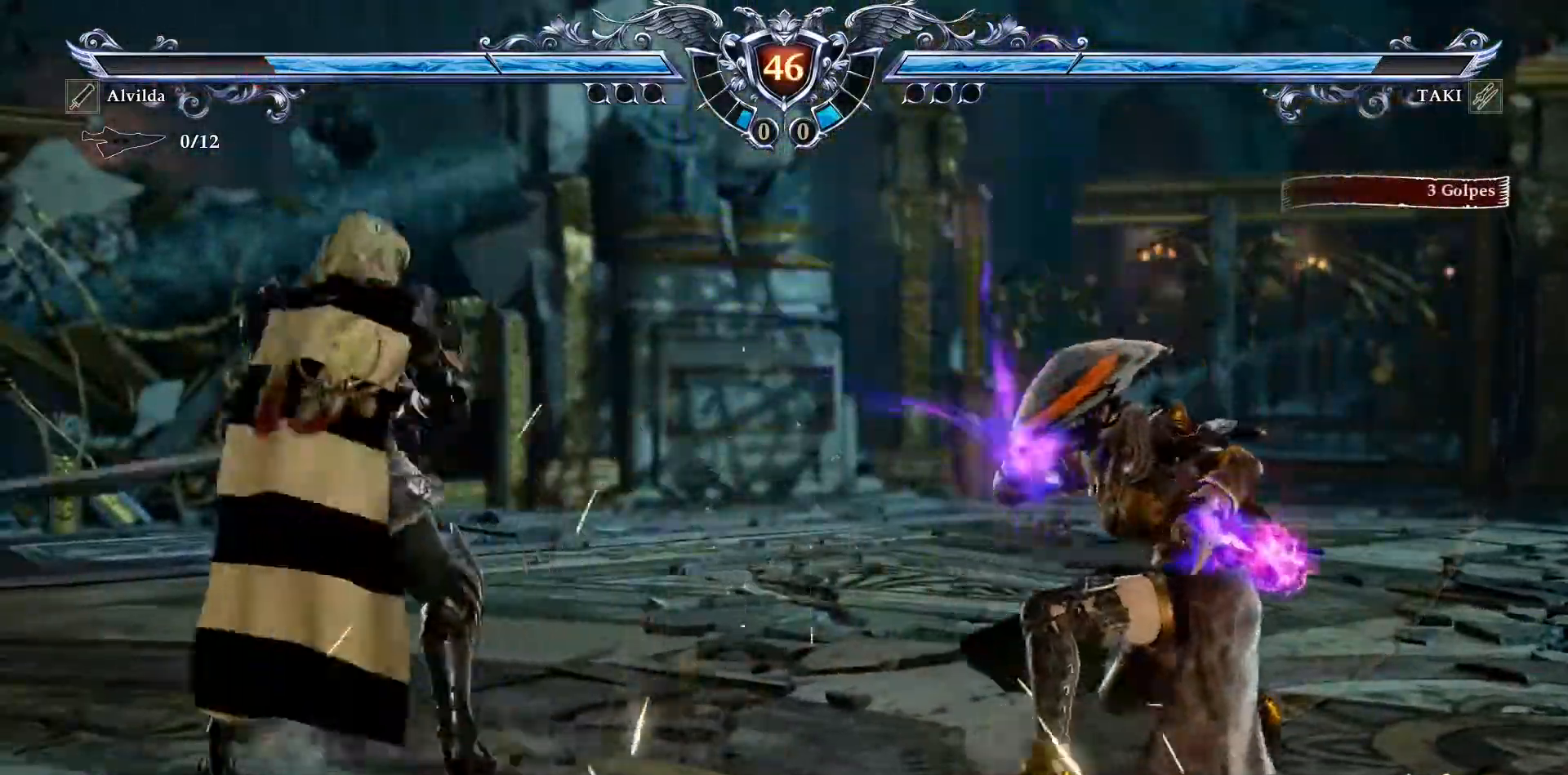
{"dt_ms": 500, "buttons": [], "events": [[50, "R2", "up"]]}
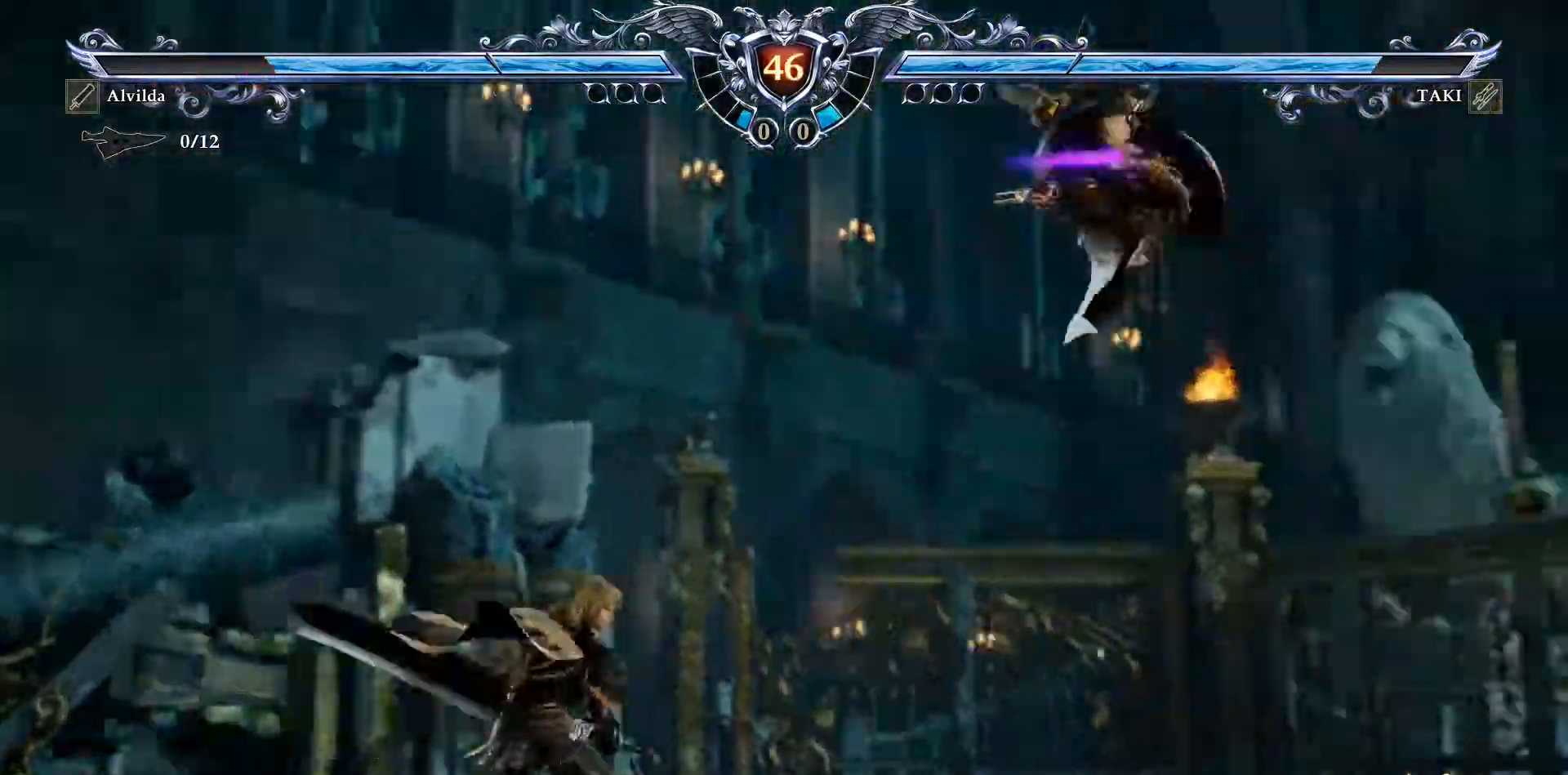
{"dt_ms": 500, "buttons": ["CROSS", "SQUARE"], "events": [[350, "CROSS", "down"], [433, "SQUARE", "down"]]}
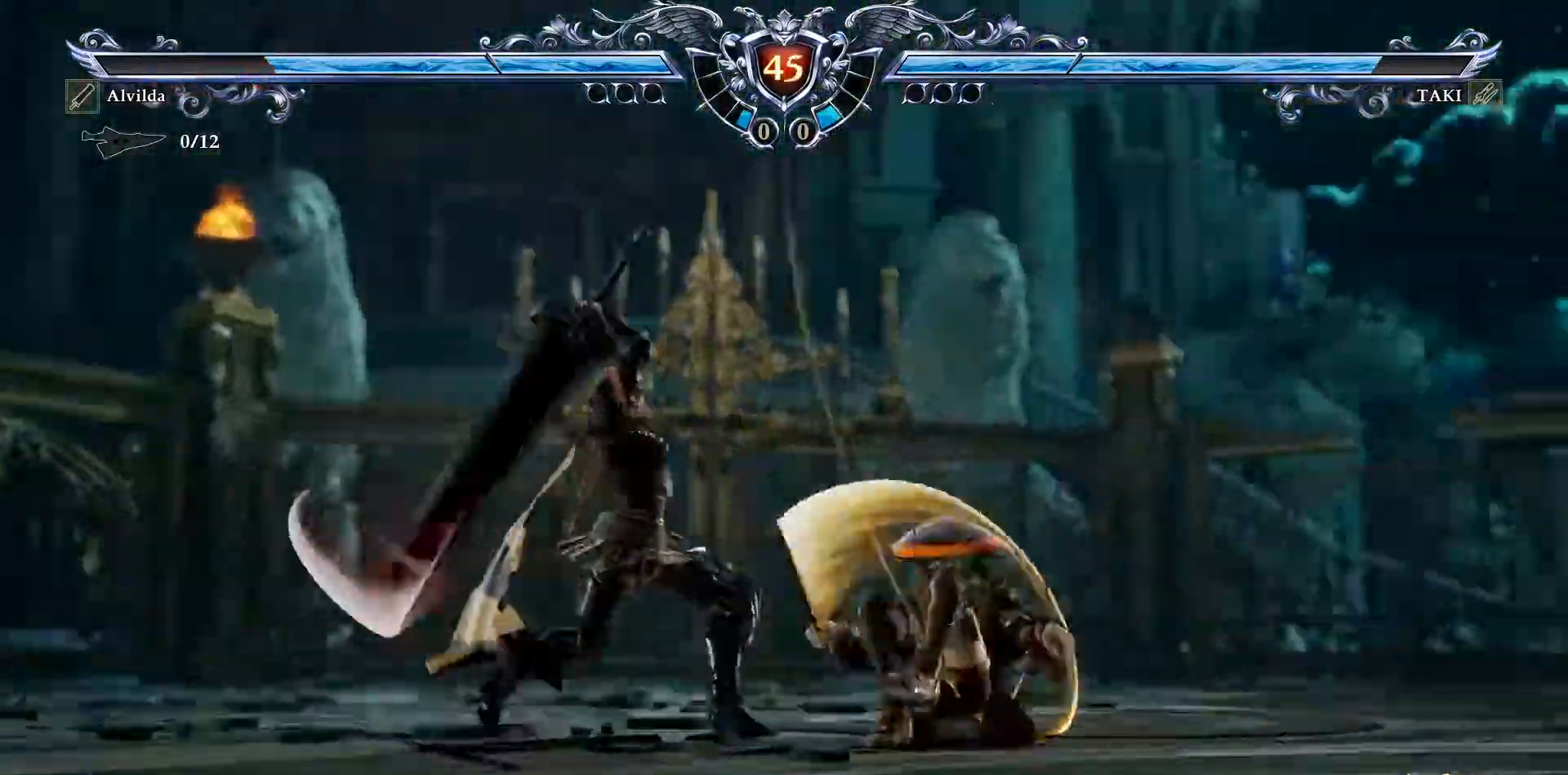
{"dt_ms": 500, "buttons": [], "events": [[50, "SQUARE", "up"], [183, "SQUARE", "down"], [283, "SQUARE", "up"], [417, "CROSS", "up"]]}
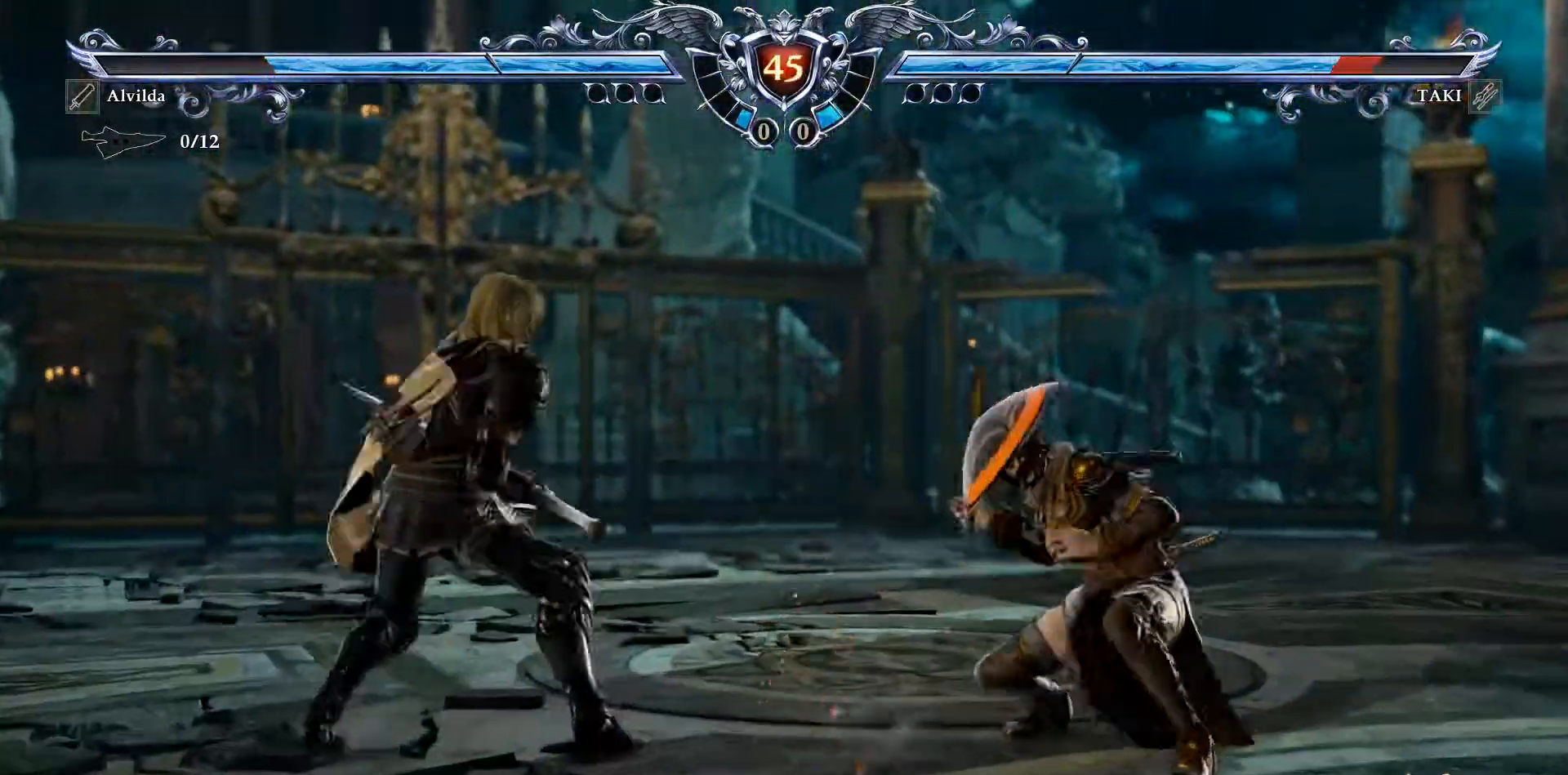
{"dt_ms": 500, "buttons": ["R2", "DPAD_LEFT"], "events": [[17, "DPAD_UP", "down"], [150, "DPAD_UP", "up"], [250, "SQUARE", "down"], [300, "DPAD_LEFT", "down"], [317, "SQUARE", "up"], [383, "R2", "down"]]}
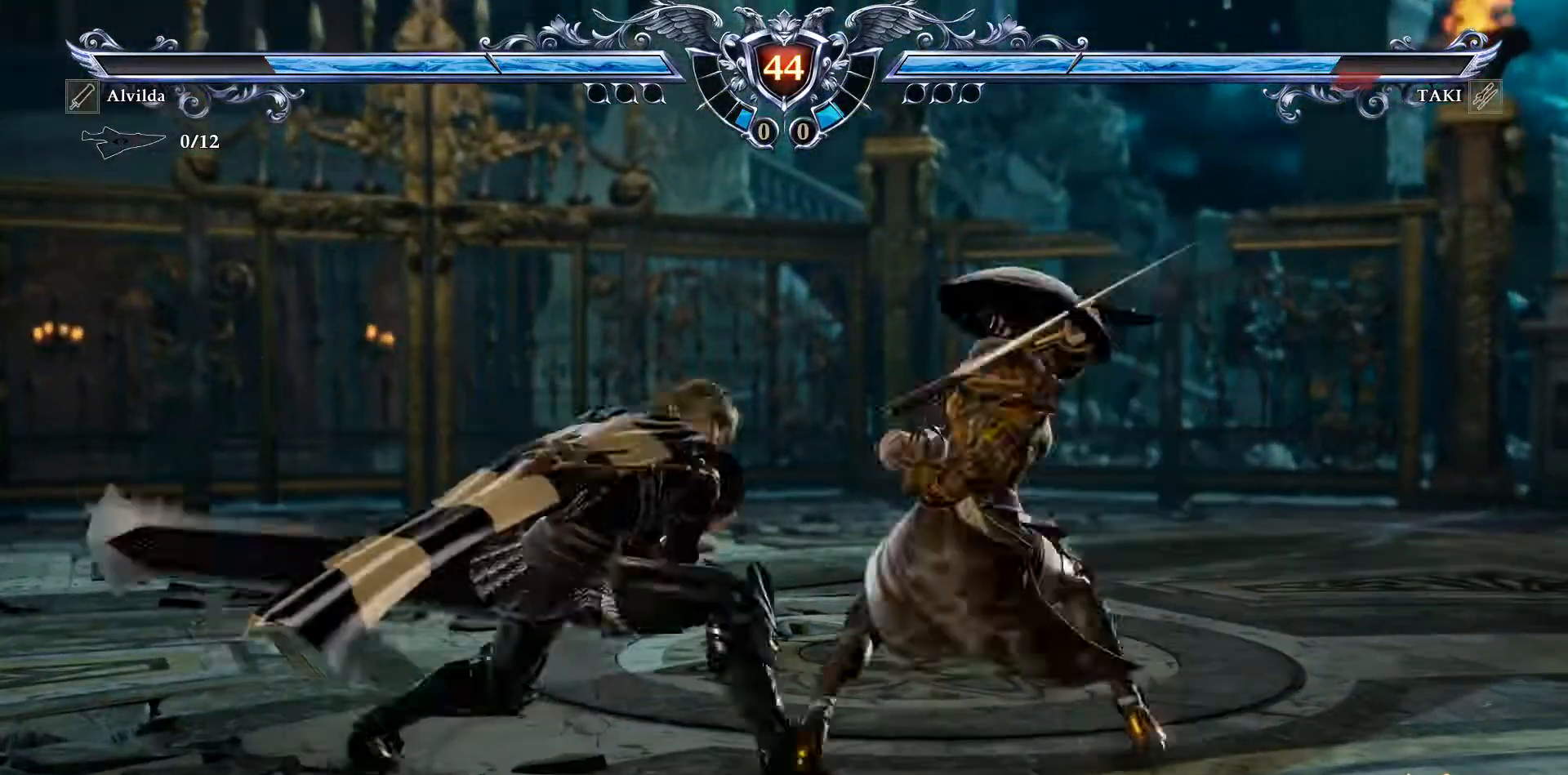
{"dt_ms": 500, "buttons": ["R2", "DPAD_LEFT"], "events": []}
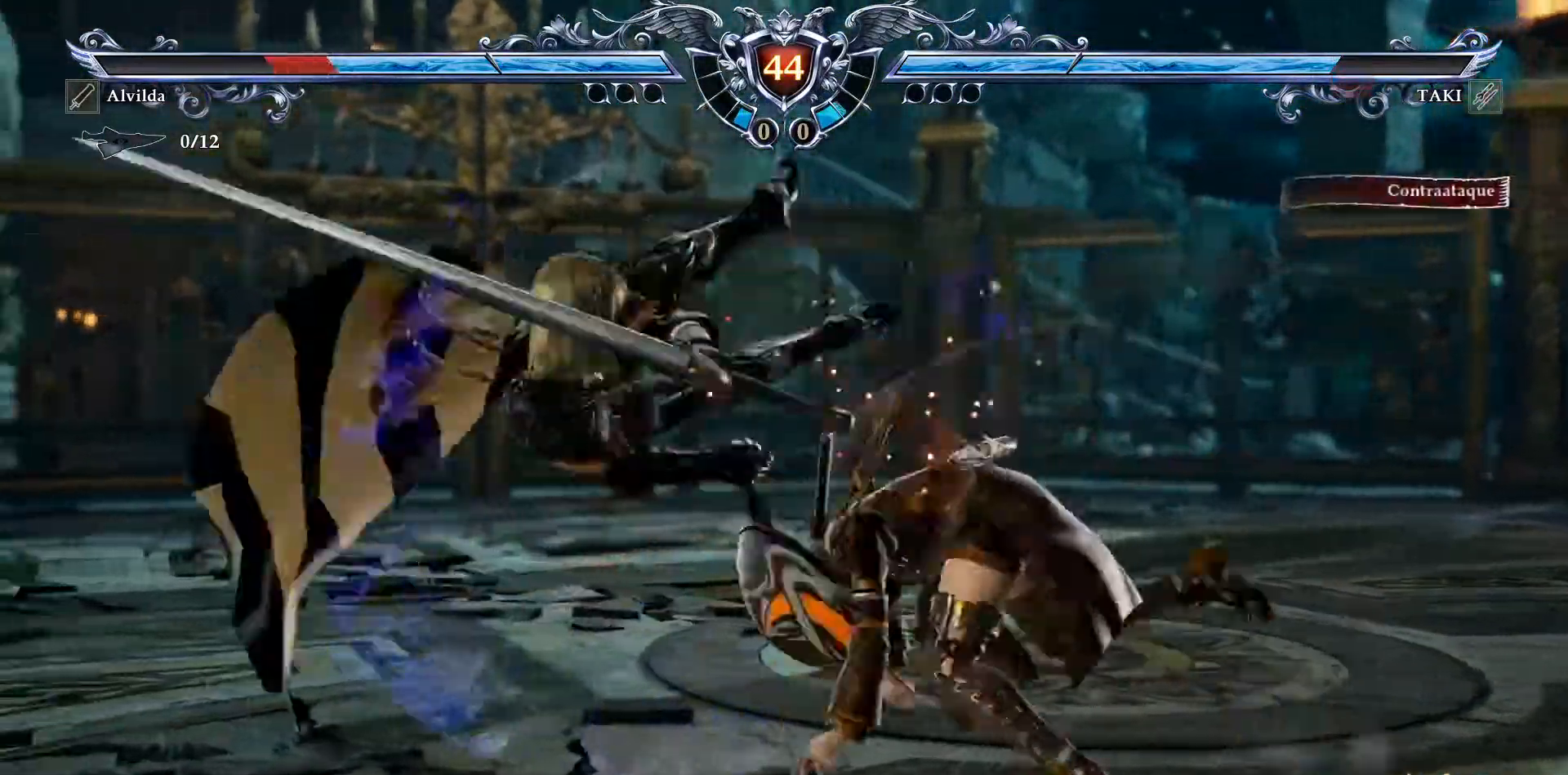
{"dt_ms": 500, "buttons": ["DPAD_LEFT"], "events": [[200, "R2", "up"]]}
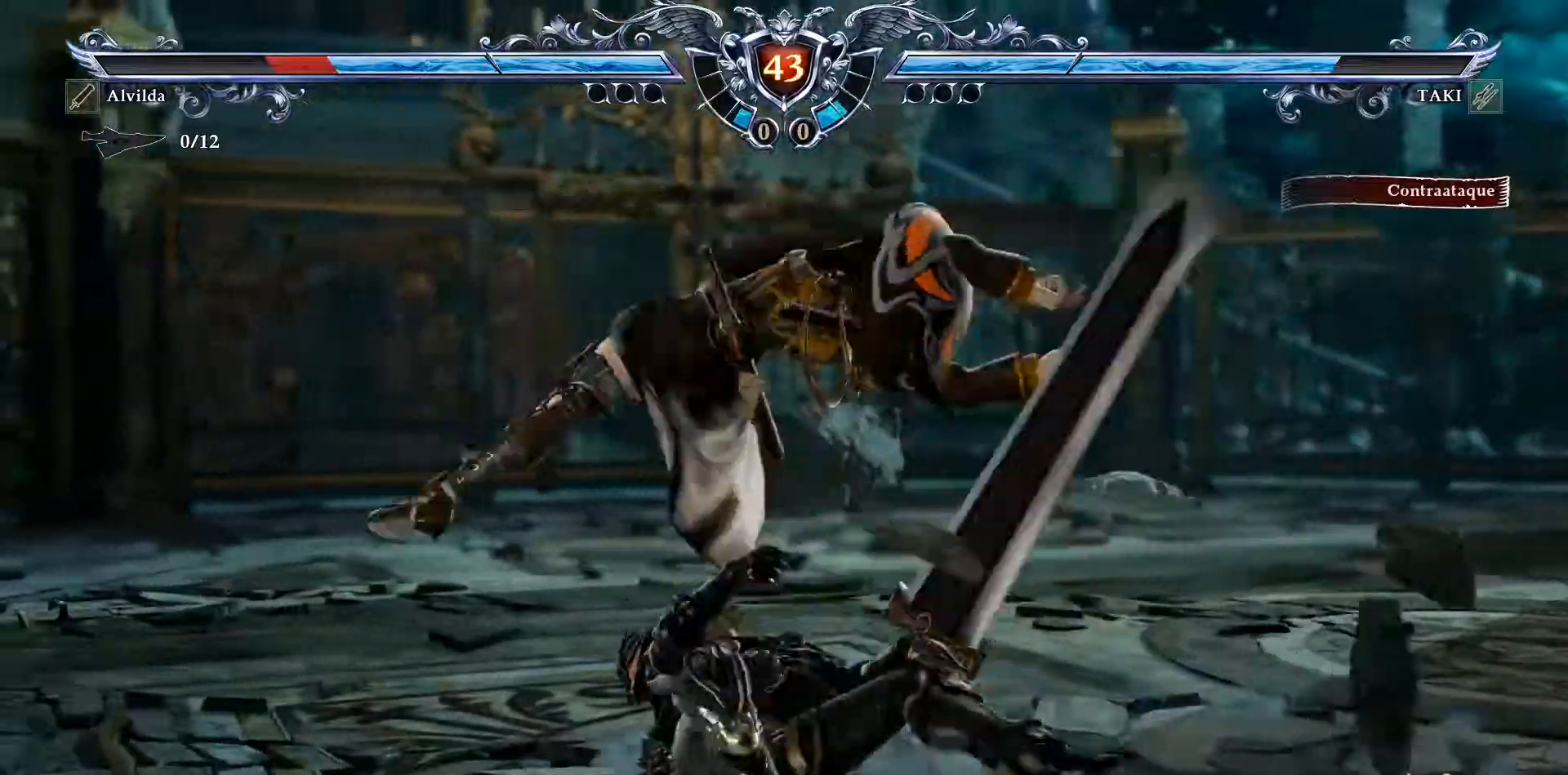
{"dt_ms": 500, "buttons": ["CIRCLE", "DPAD_DOWN"], "events": [[217, "DPAD_LEFT", "up"], [250, "DPAD_DOWN", "down"], [317, "CIRCLE", "down"]]}